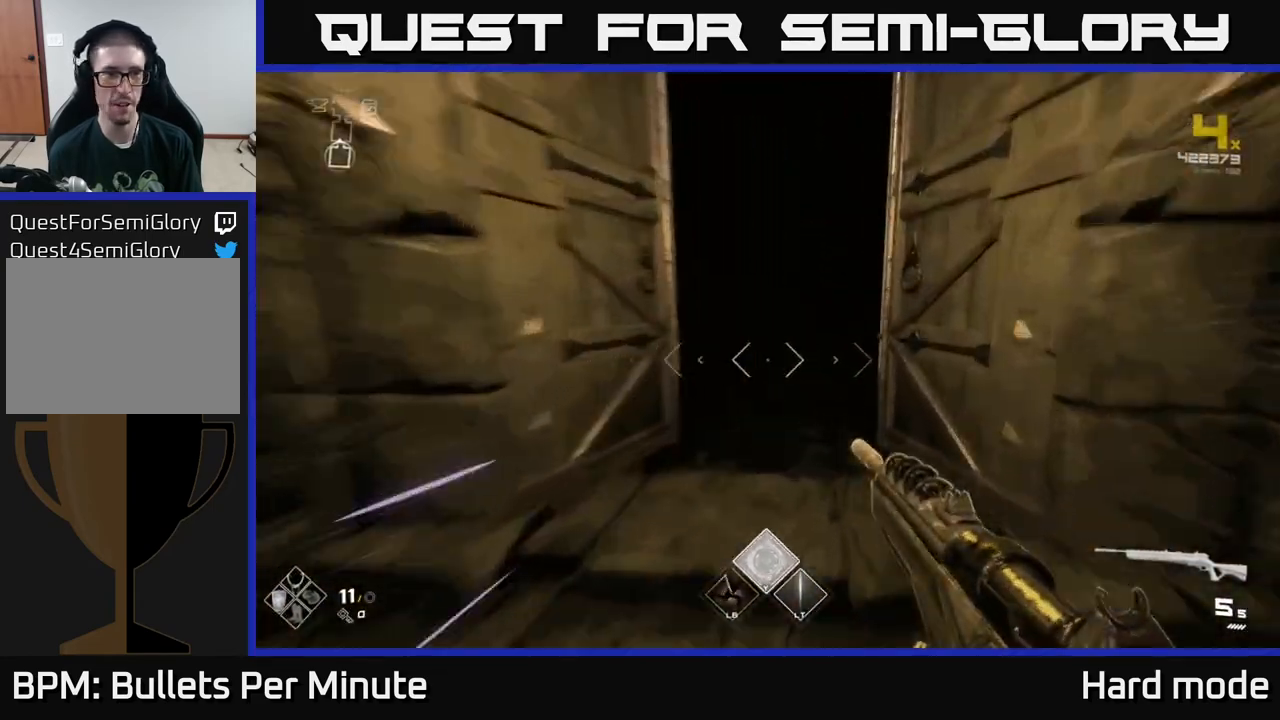
Gameplay with a controller (Xbox layout); each line is a JSON object with the inputs held at the frame after it. "events" lists button and stick changes between this image and that frame as [ms after this image, input, new state], when the widget could be followed in between.
{"buttons": ["L1"], "left_stick": "up", "right_stick": "center", "events": [[50, "right_stick", "up"], [167, "right_stick", "center"]]}
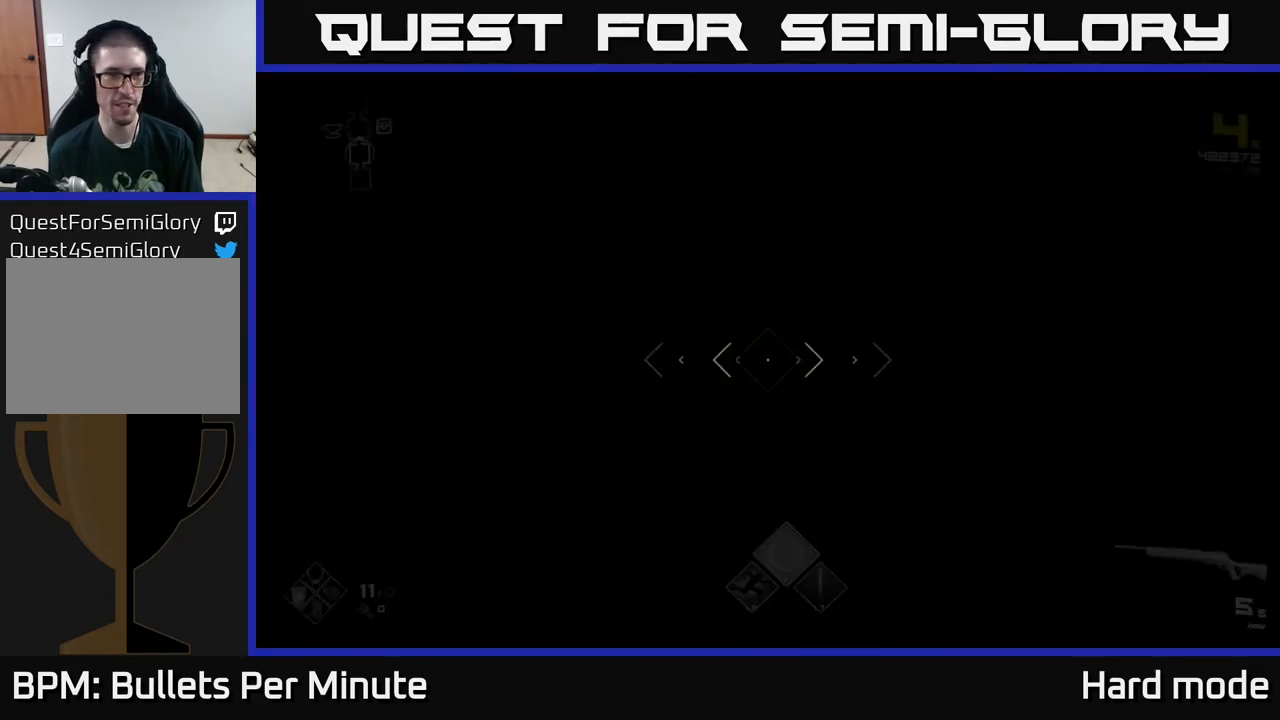
{"buttons": ["L1"], "left_stick": "up", "right_stick": "center", "events": [[233, "right_stick", "down"], [367, "right_stick", "center"]]}
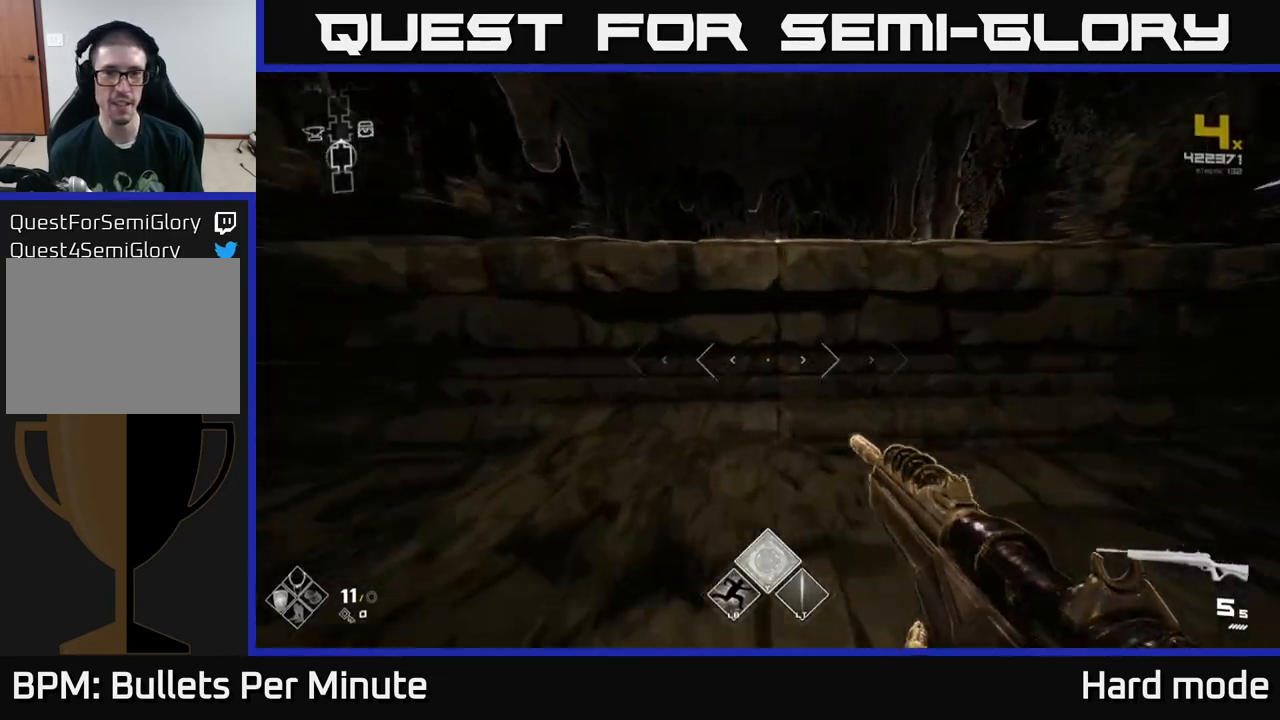
{"buttons": ["L1"], "left_stick": "up", "right_stick": "center", "events": [[17, "L1", "up"], [67, "A", "down"], [217, "A", "up"], [417, "L1", "down"]]}
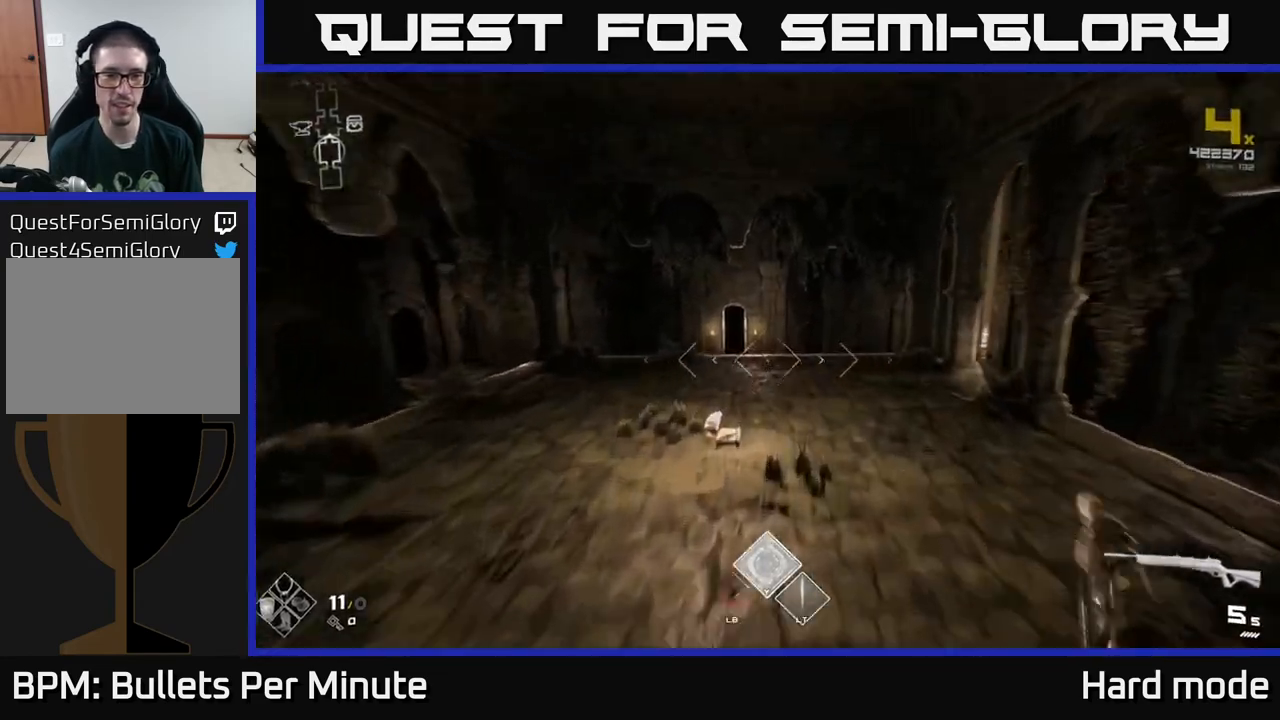
{"buttons": ["L1"], "left_stick": "up", "right_stick": "center", "events": [[317, "right_stick", "down"], [383, "right_stick", "center"]]}
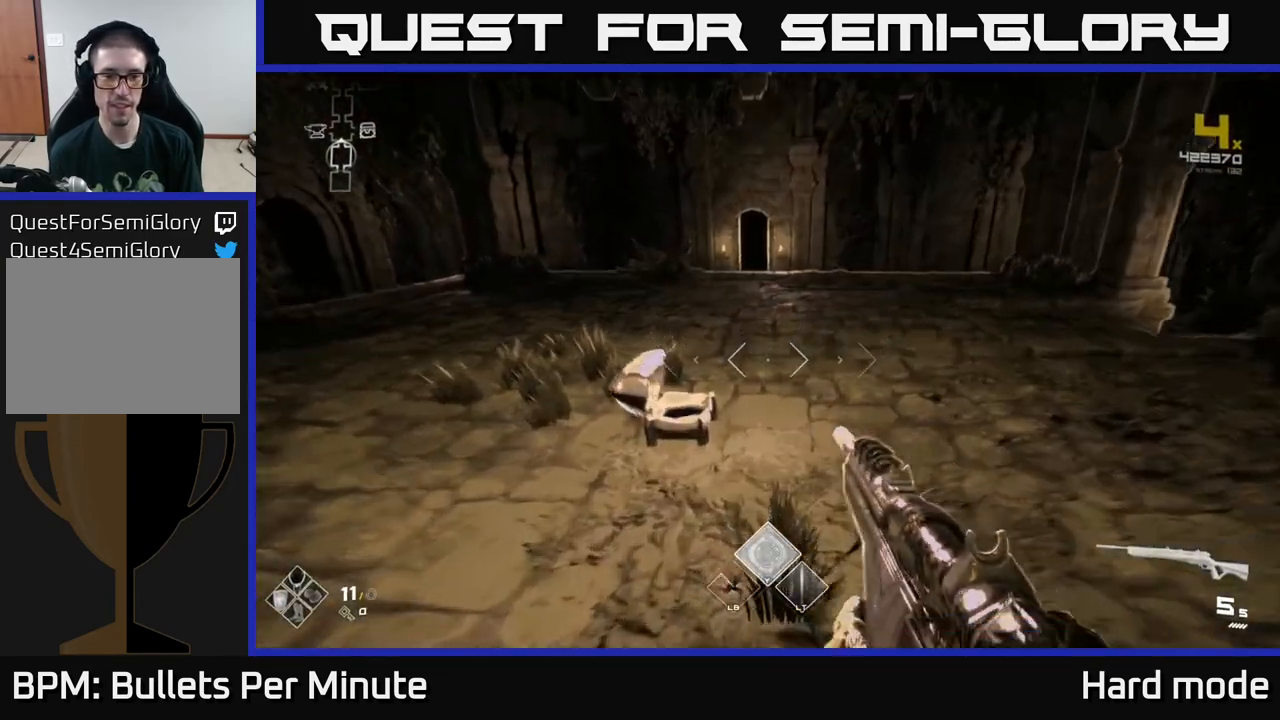
{"buttons": ["L1"], "left_stick": "up", "right_stick": "center", "events": []}
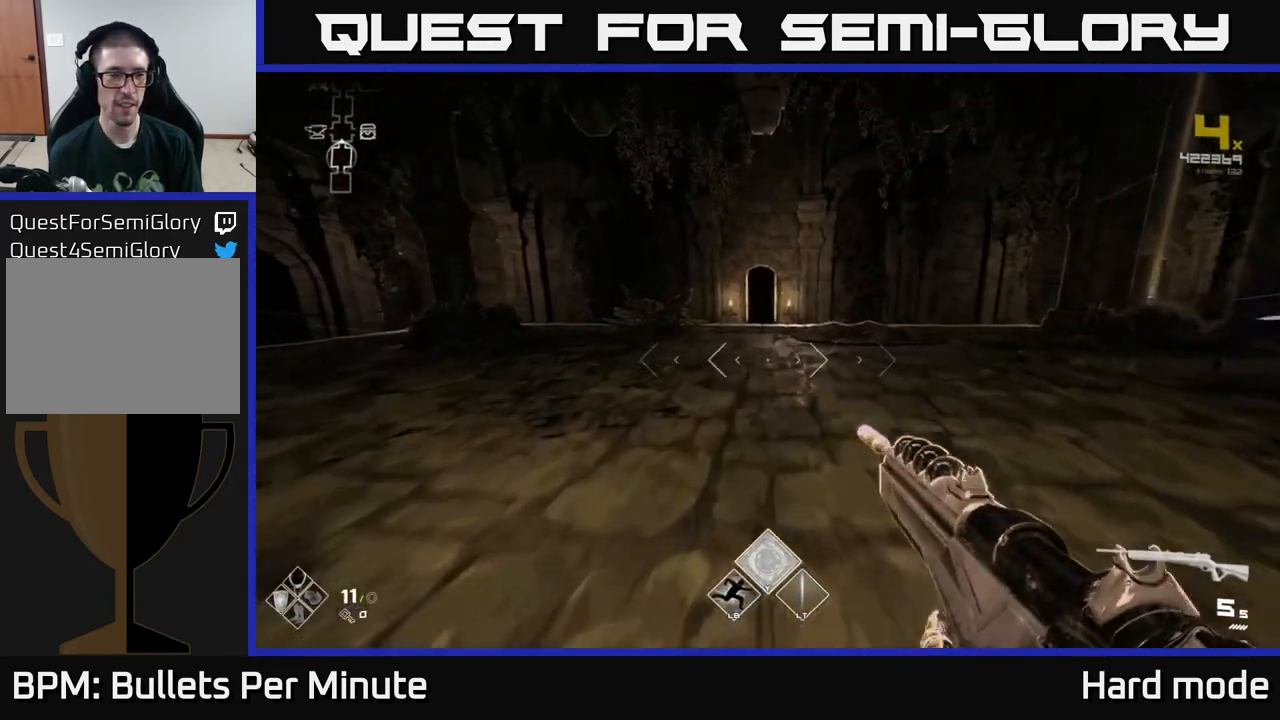
{"buttons": ["L1"], "left_stick": "up", "right_stick": "center", "events": []}
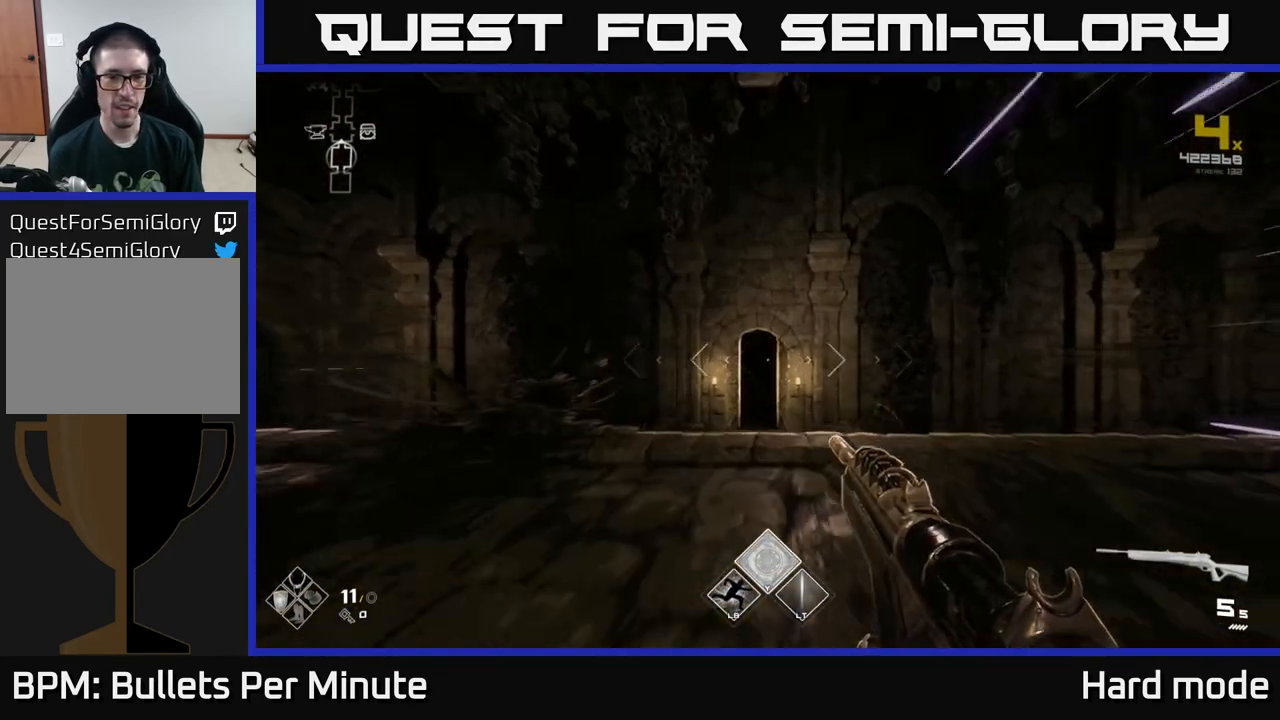
{"buttons": ["L1"], "left_stick": "up", "right_stick": "center", "events": [[67, "right_stick", "down"], [200, "right_stick", "center"]]}
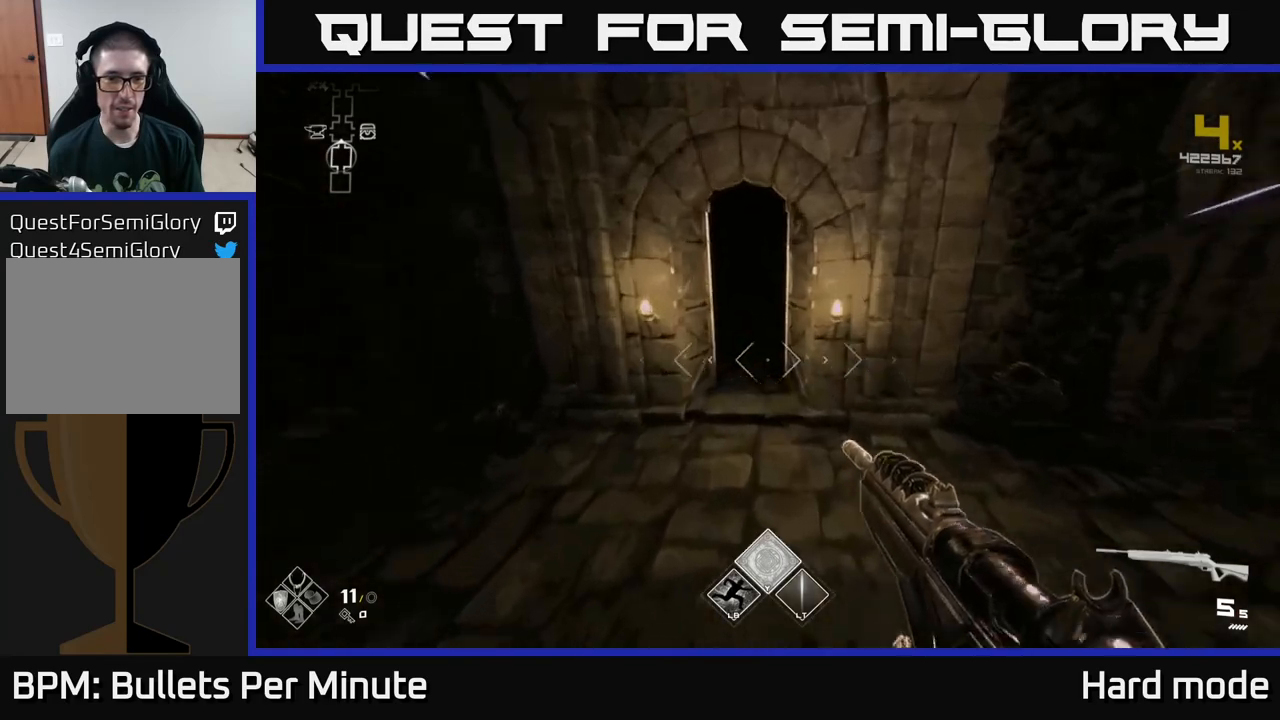
{"buttons": ["L1"], "left_stick": "up", "right_stick": "center", "events": []}
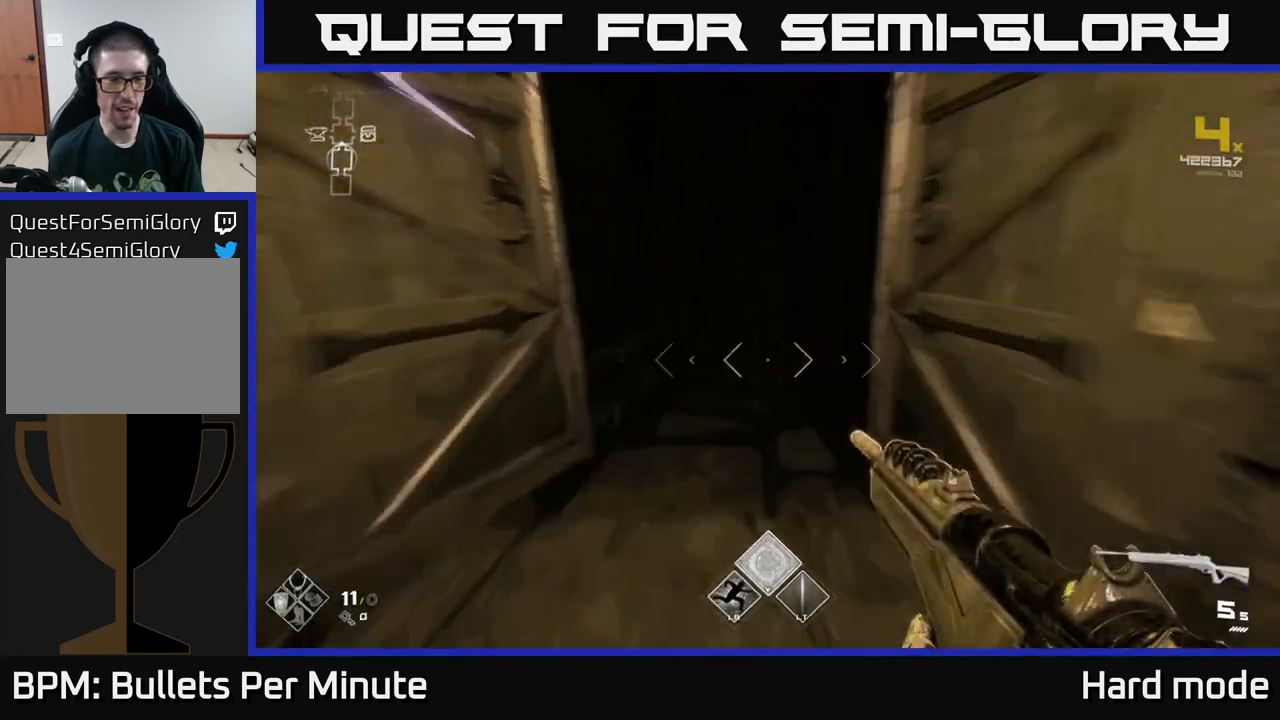
{"buttons": ["L1"], "left_stick": "up", "right_stick": "center", "events": [[17, "left_stick", "up-left"], [117, "left_stick", "up"]]}
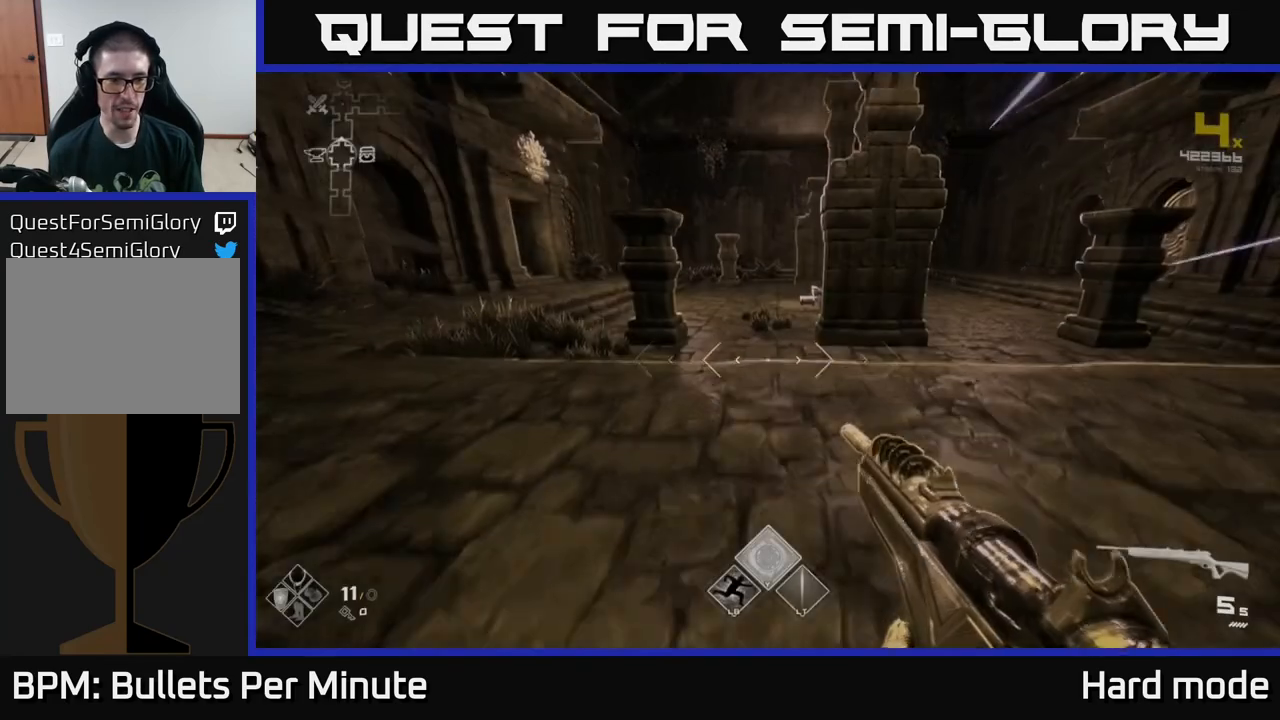
{"buttons": ["L1"], "left_stick": "up", "right_stick": "center", "events": []}
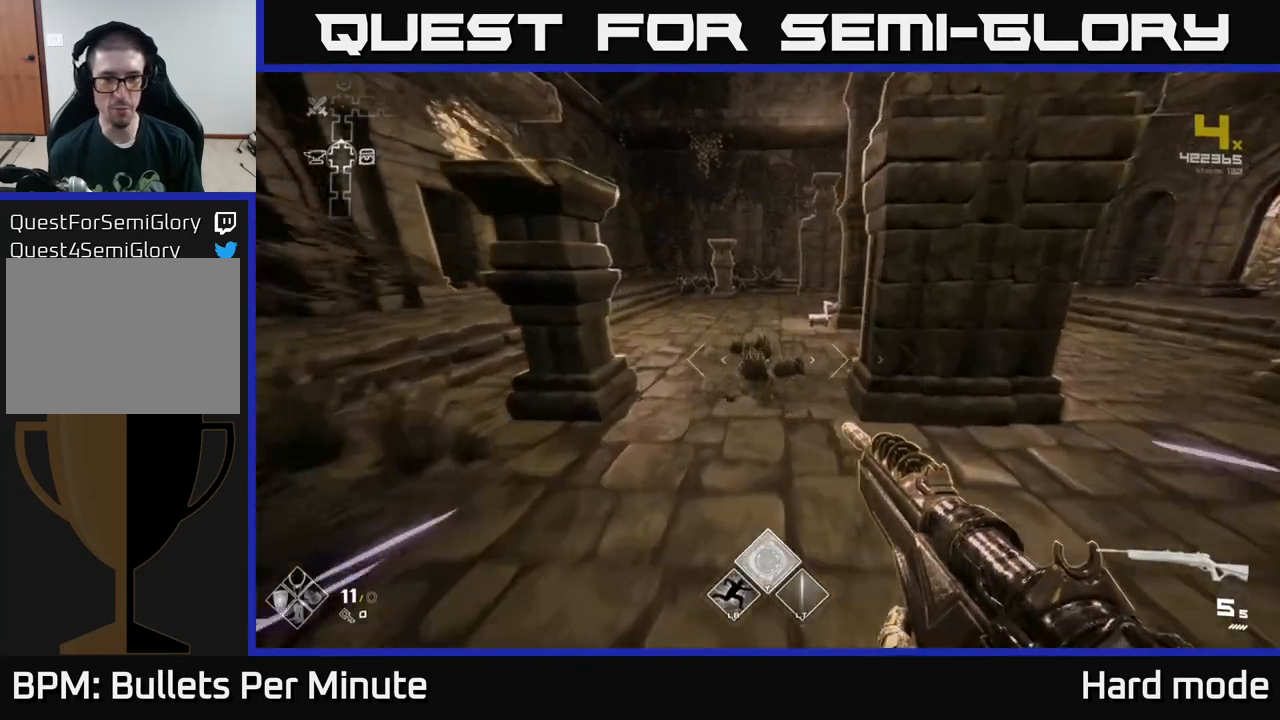
{"buttons": ["L1"], "left_stick": "up", "right_stick": "left", "events": [[317, "right_stick", "left"]]}
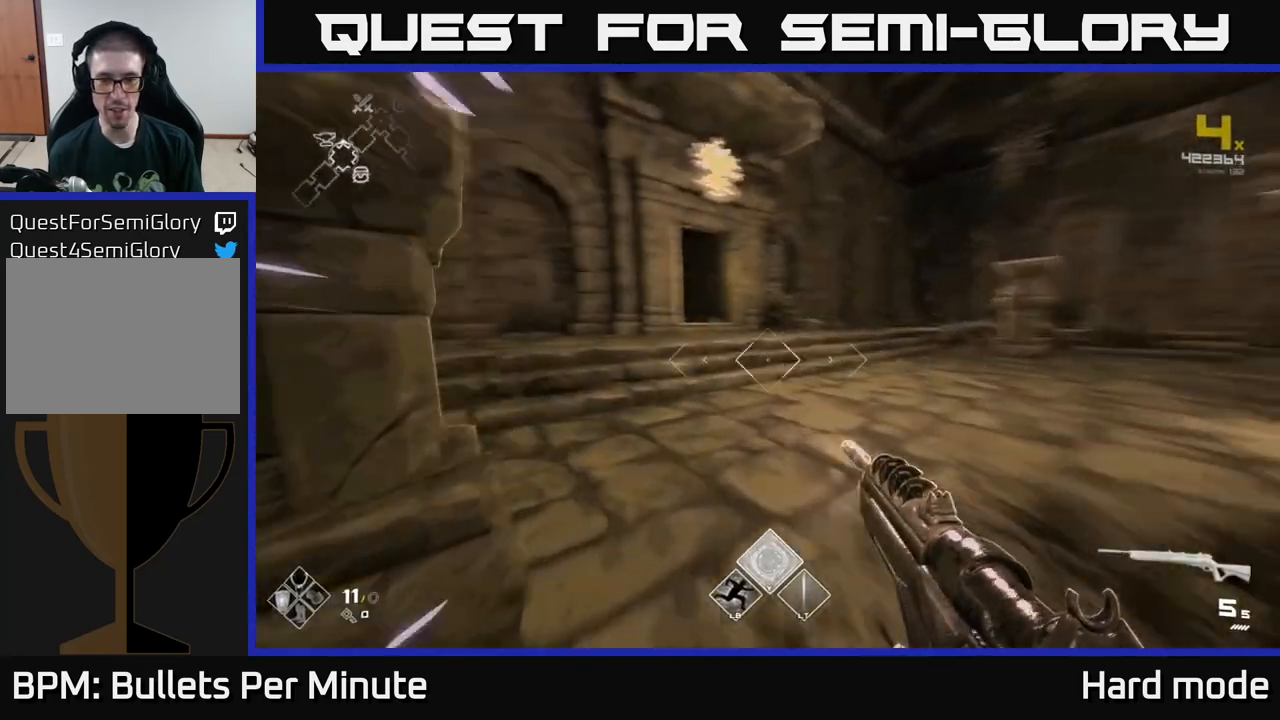
{"buttons": ["L1"], "left_stick": "up-right", "right_stick": "center", "events": [[117, "right_stick", "center"], [317, "left_stick", "up-right"]]}
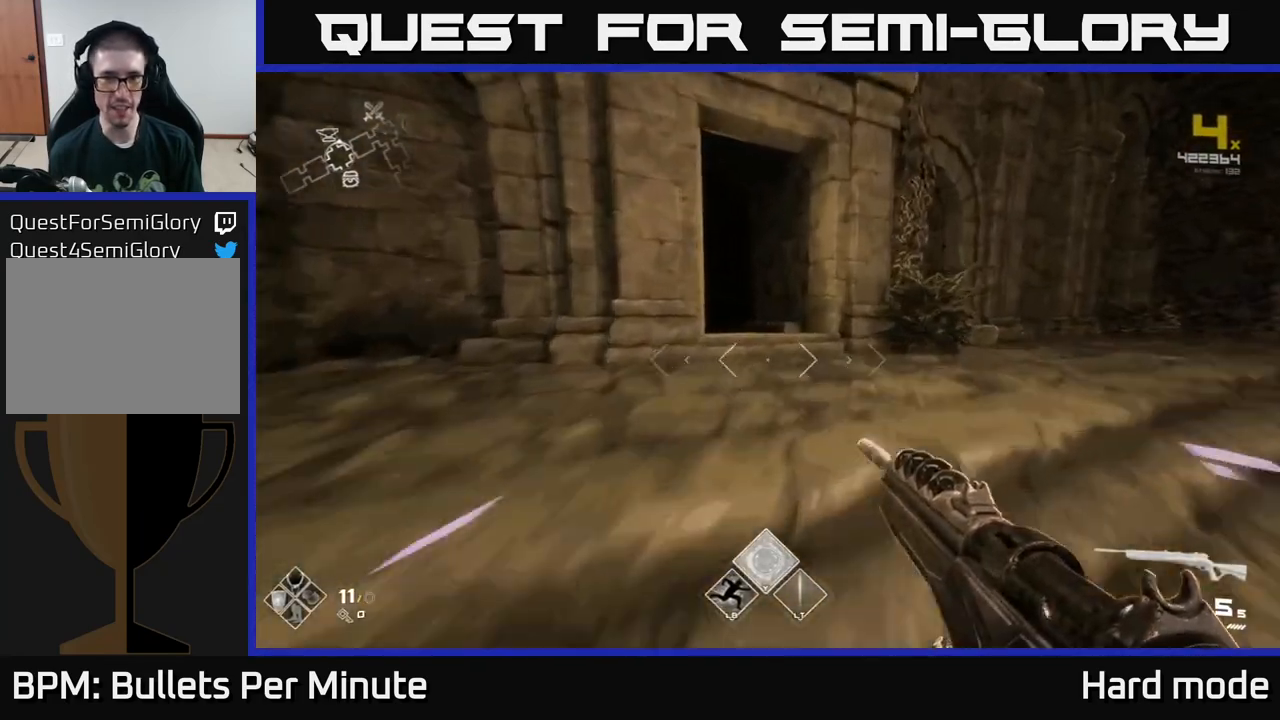
{"buttons": ["L1"], "left_stick": "up", "right_stick": "center", "events": [[67, "left_stick", "up"], [167, "right_stick", "left"], [300, "right_stick", "center"]]}
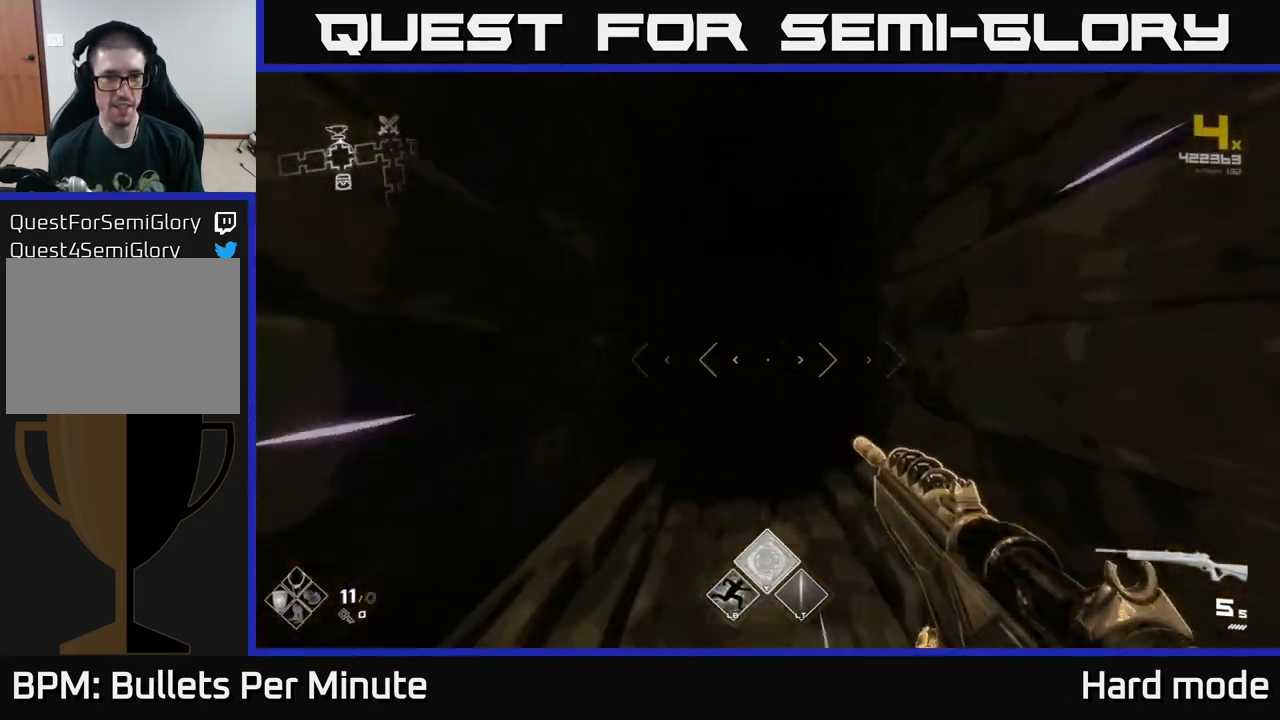
{"buttons": ["L1"], "left_stick": "up", "right_stick": "center", "events": []}
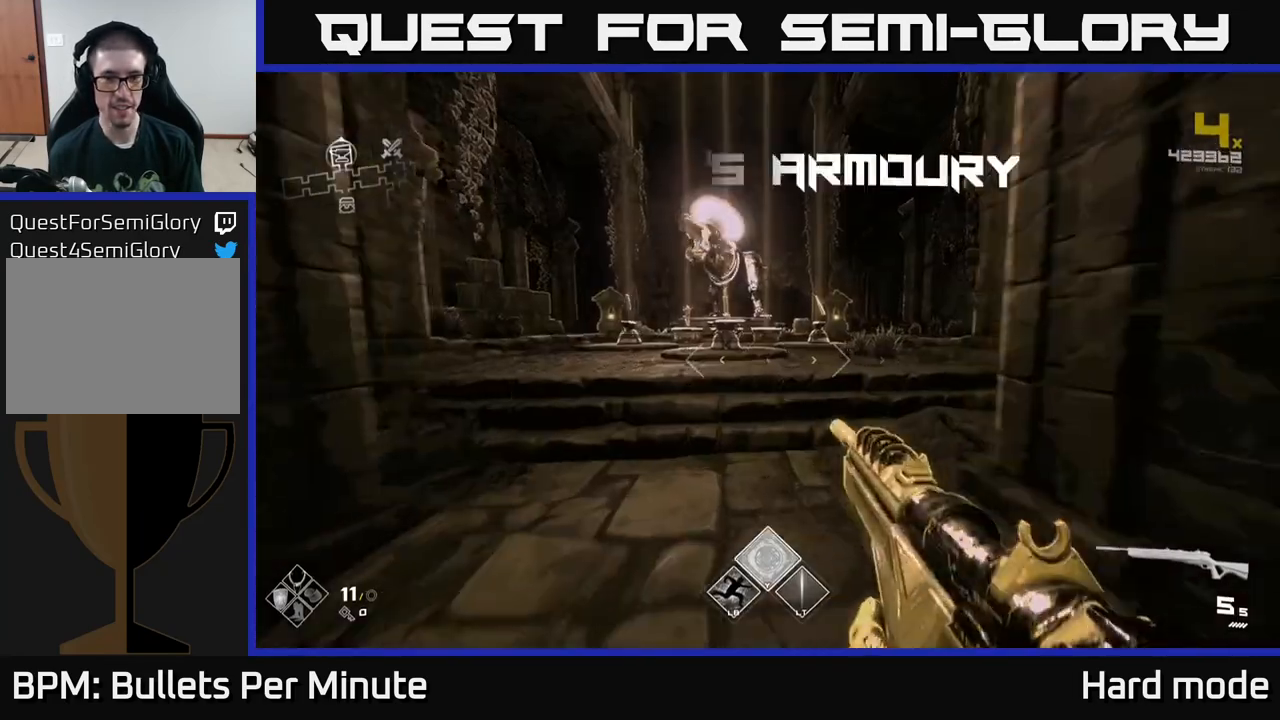
{"buttons": ["L1"], "left_stick": "up", "right_stick": "center", "events": []}
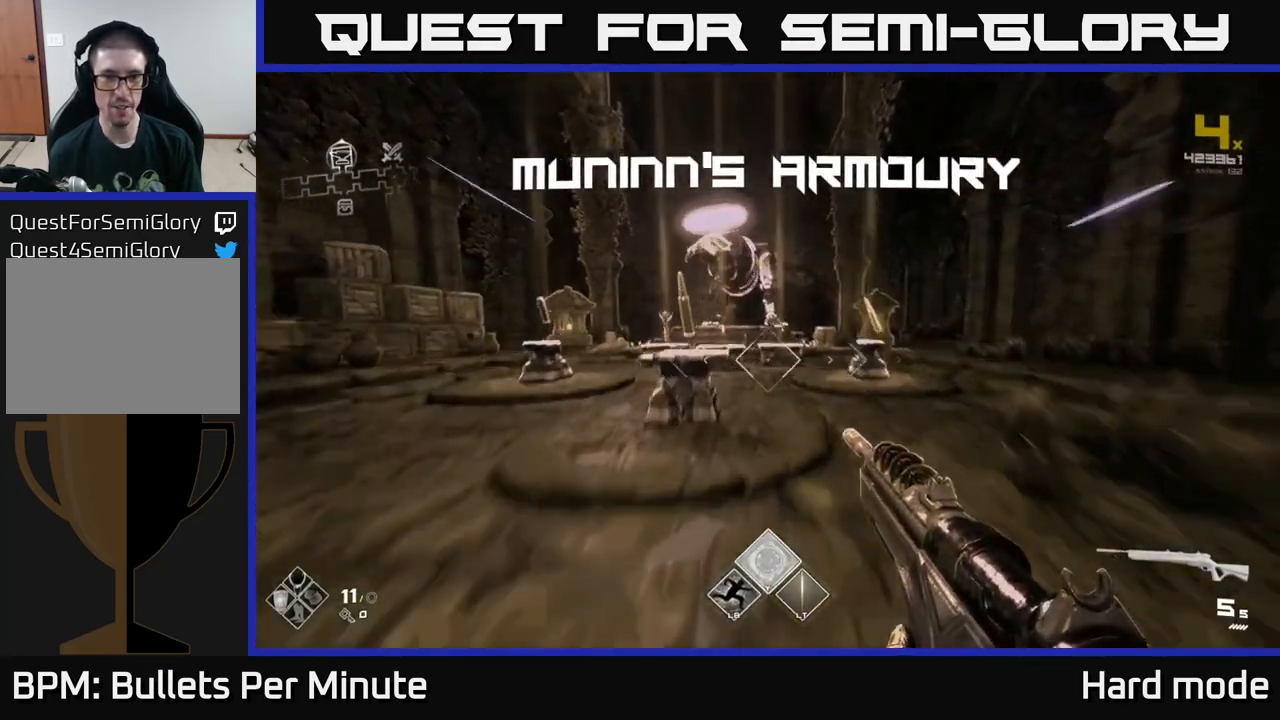
{"buttons": [], "left_stick": "up", "right_stick": "center", "events": [[67, "L1", "up"], [167, "left_stick", "center"], [433, "left_stick", "up"]]}
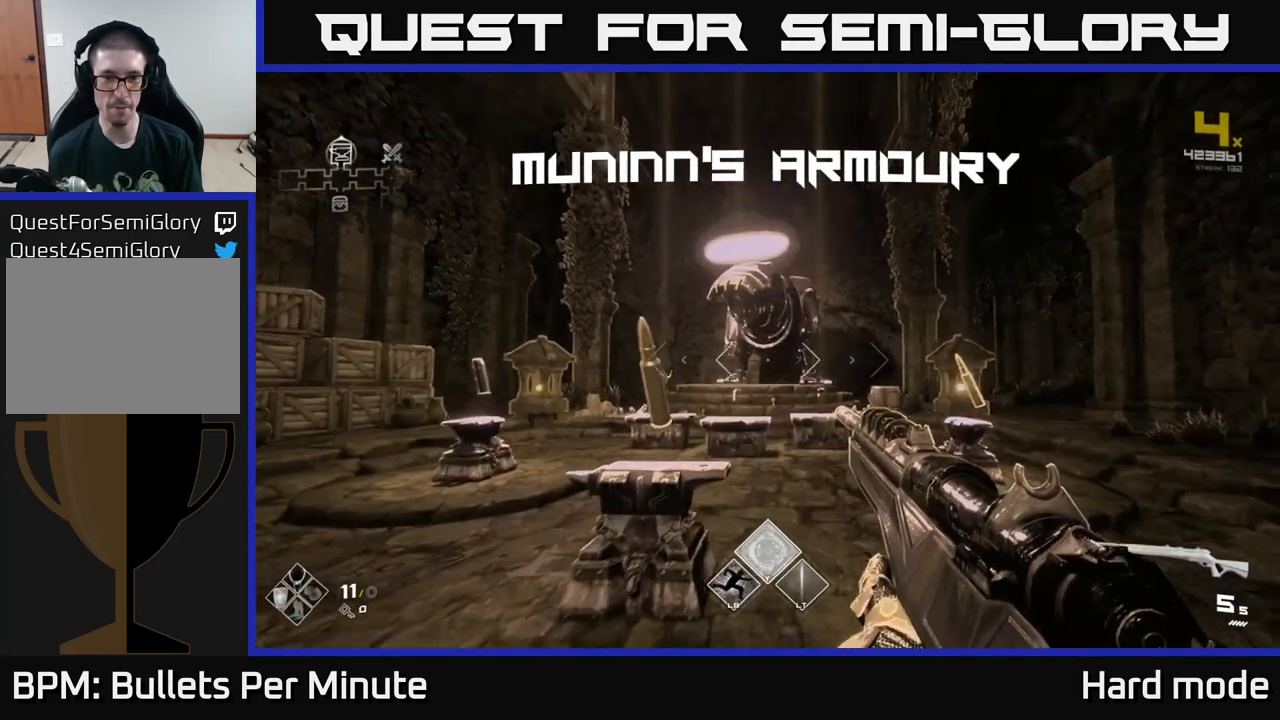
{"buttons": [], "left_stick": "up-left", "right_stick": "center", "events": [[117, "right_stick", "down"], [250, "right_stick", "center"], [500, "left_stick", "up-left"]]}
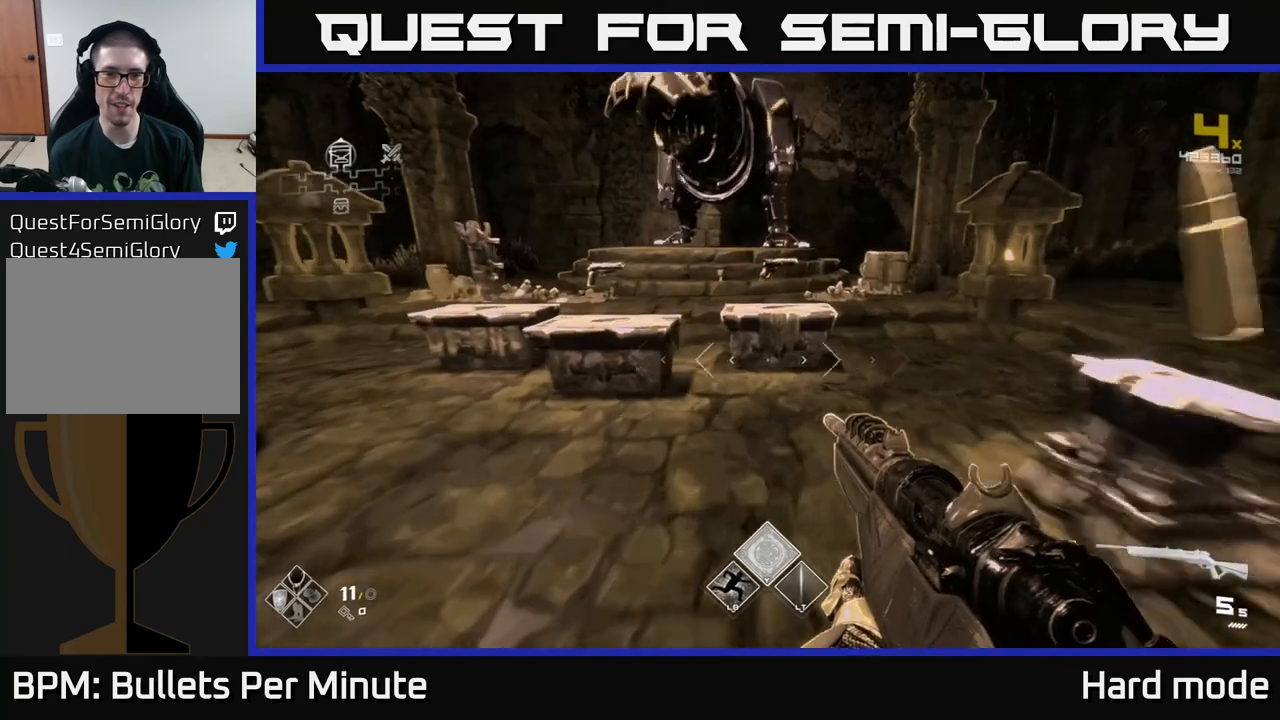
{"buttons": [], "left_stick": "center", "right_stick": "center", "events": [[117, "left_stick", "center"]]}
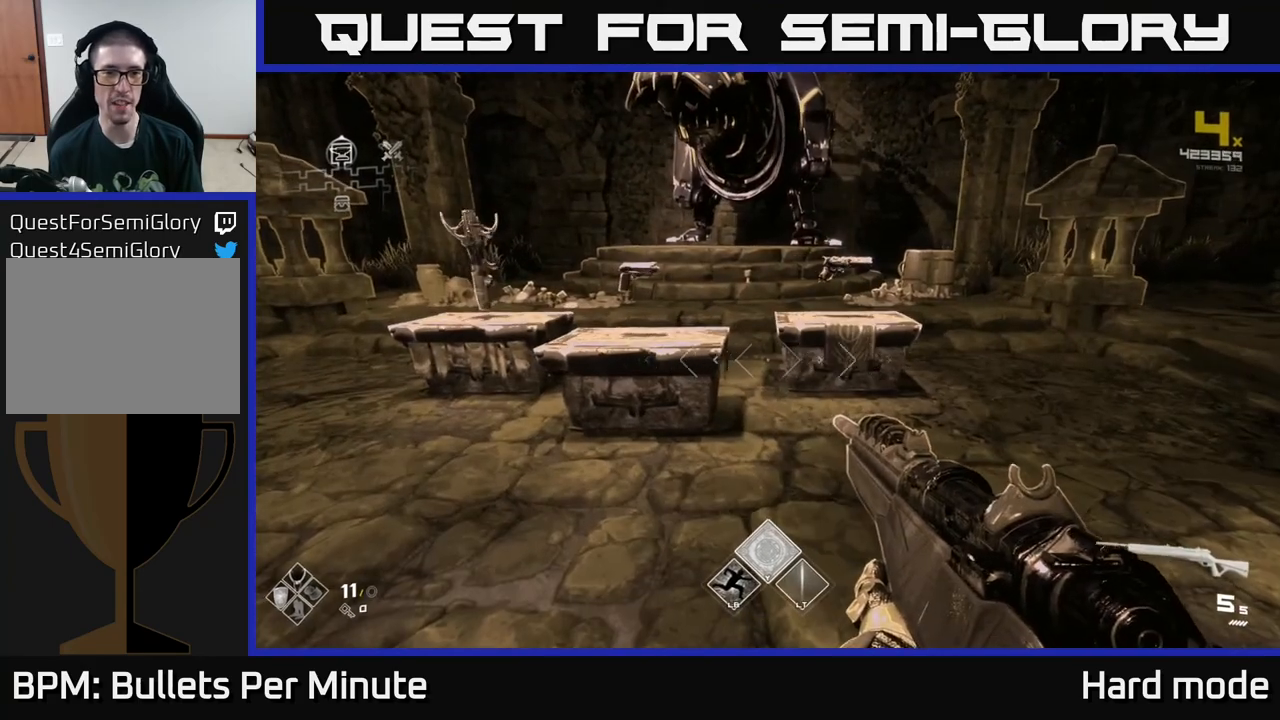
{"buttons": [], "left_stick": "down-right", "right_stick": "right", "events": [[150, "left_stick", "up"], [200, "left_stick", "center"], [350, "left_stick", "right"], [400, "right_stick", "right"], [483, "left_stick", "down-right"]]}
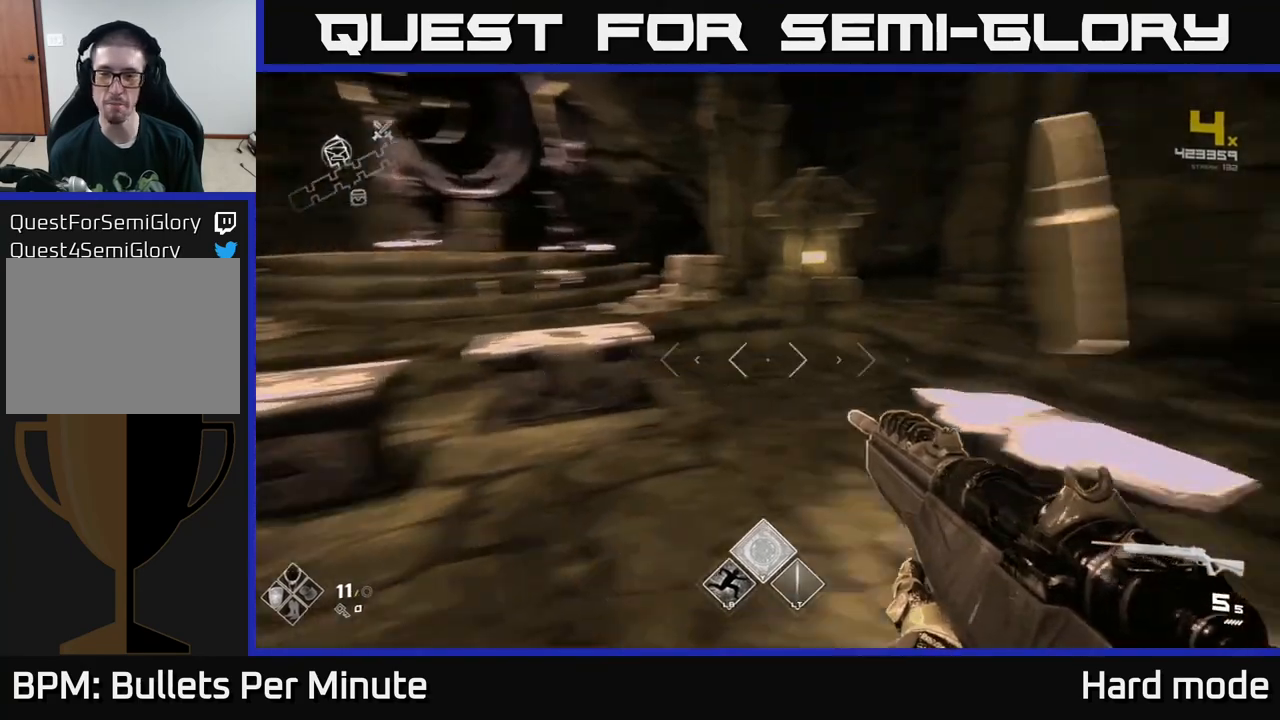
{"buttons": [], "left_stick": "down", "right_stick": "left", "events": [[100, "right_stick", "center"], [183, "left_stick", "center"], [350, "right_stick", "left"], [500, "left_stick", "down"]]}
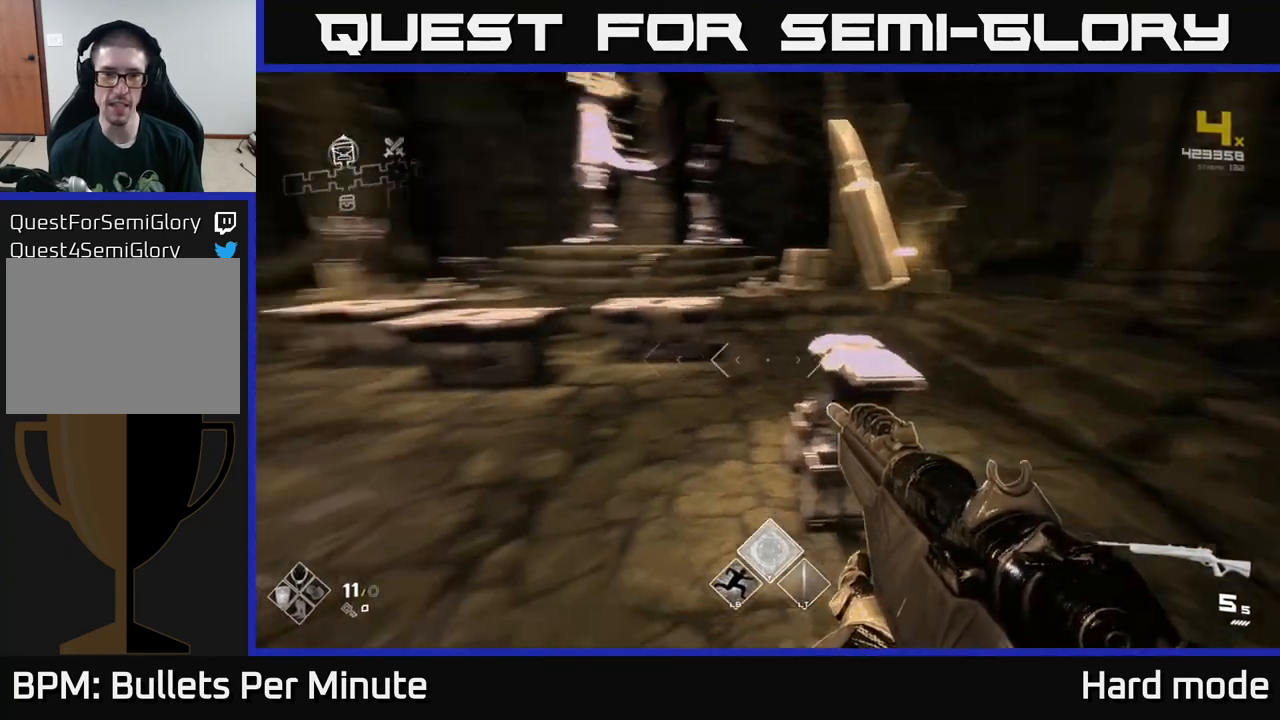
{"buttons": [], "left_stick": "center", "right_stick": "center", "events": [[167, "left_stick", "left"], [300, "right_stick", "center"], [333, "left_stick", "center"]]}
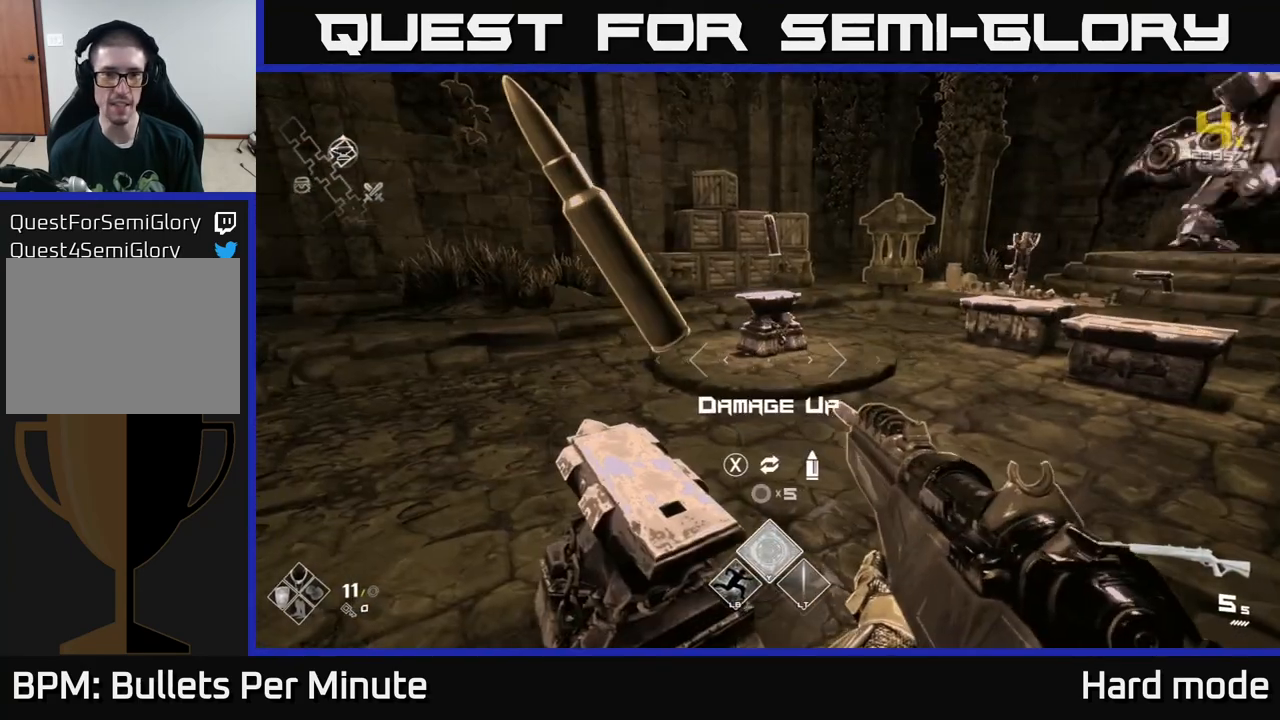
{"buttons": ["SELECT"], "left_stick": "center", "right_stick": "center", "events": [[67, "SELECT", "down"]]}
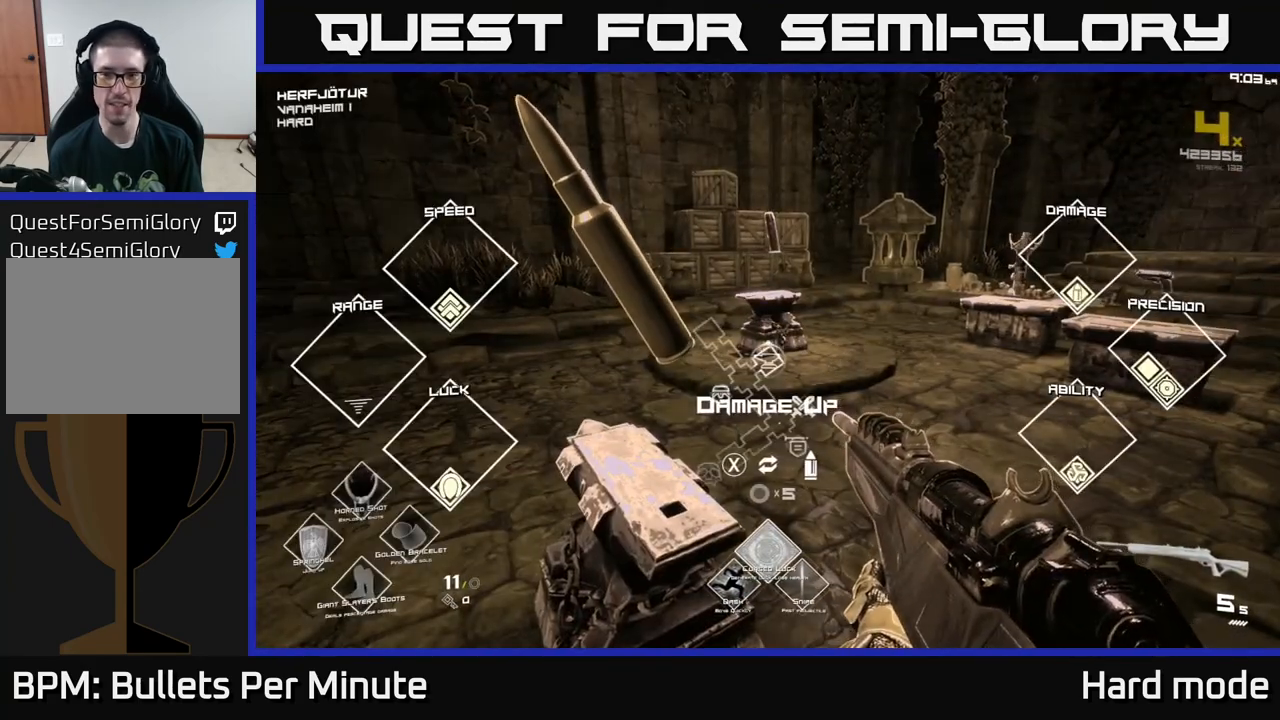
{"buttons": ["SELECT"], "left_stick": "center", "right_stick": "center", "events": []}
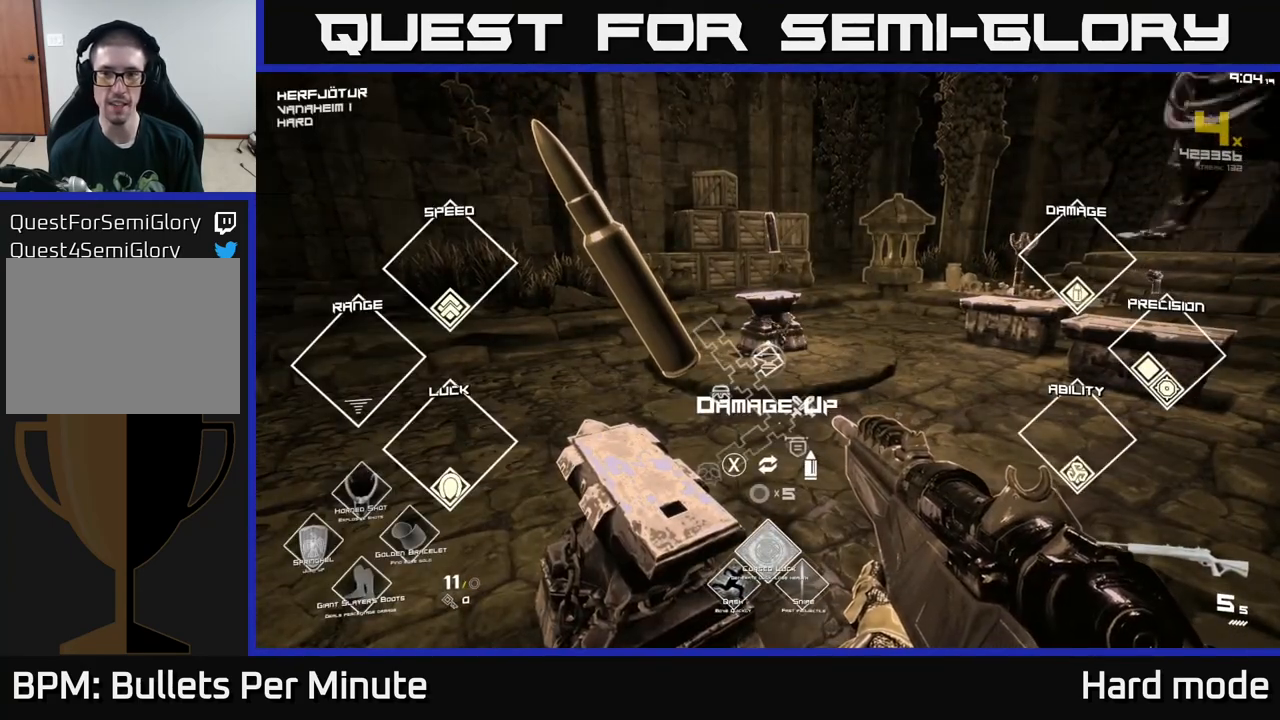
{"buttons": ["SELECT"], "left_stick": "center", "right_stick": "center", "events": []}
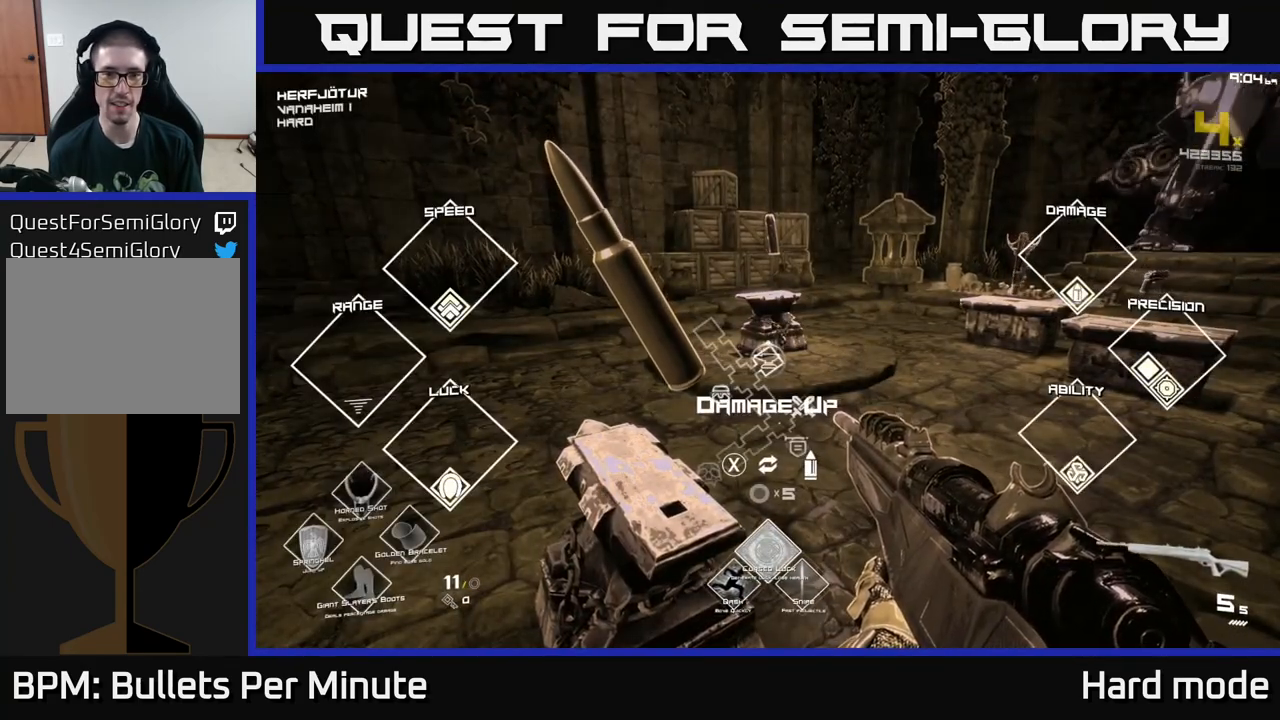
{"buttons": [], "left_stick": "center", "right_stick": "center", "events": [[167, "SELECT", "up"]]}
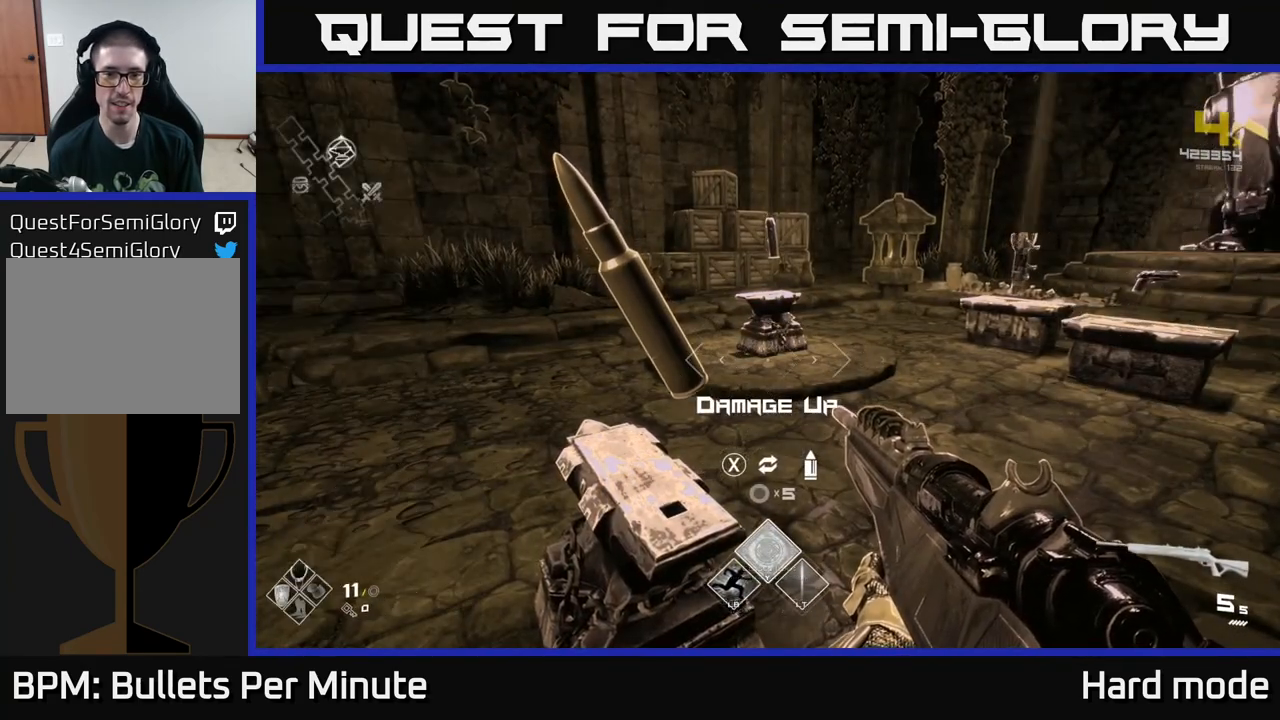
{"buttons": [], "left_stick": "center", "right_stick": "center", "events": []}
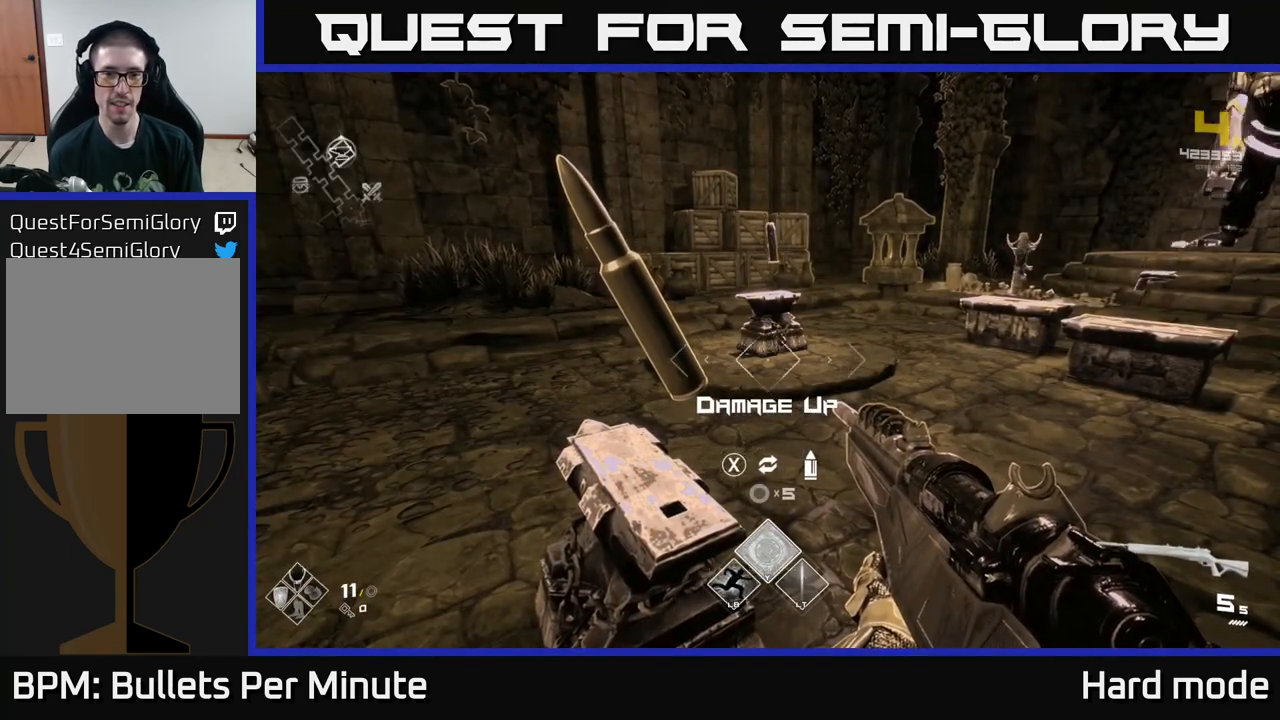
{"buttons": [], "left_stick": "center", "right_stick": "center", "events": []}
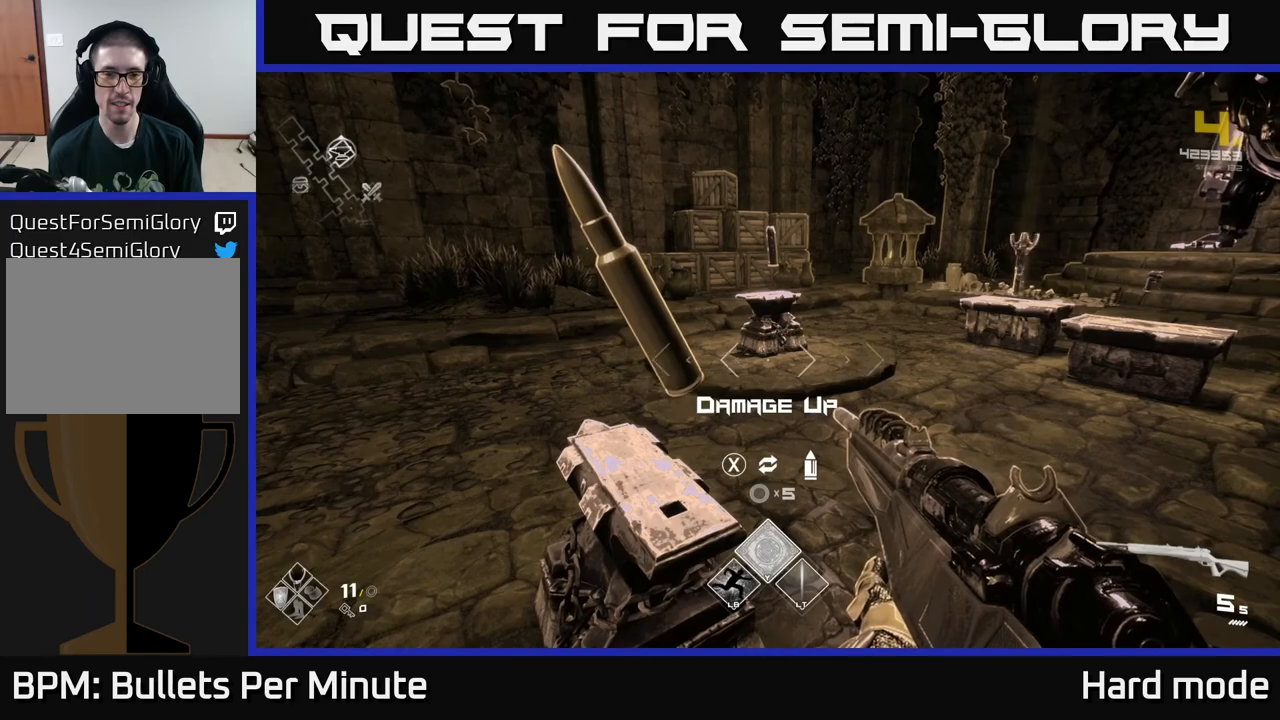
{"buttons": [], "left_stick": "center", "right_stick": "center", "events": []}
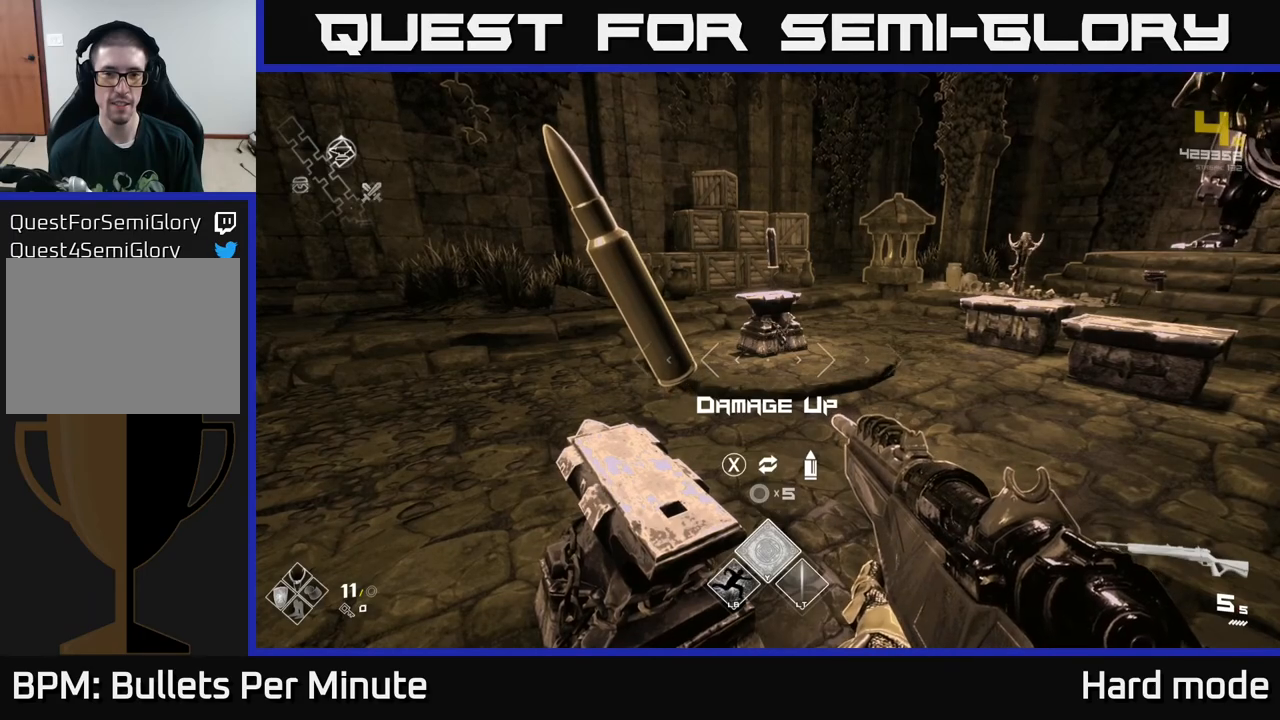
{"buttons": [], "left_stick": "center", "right_stick": "center", "events": []}